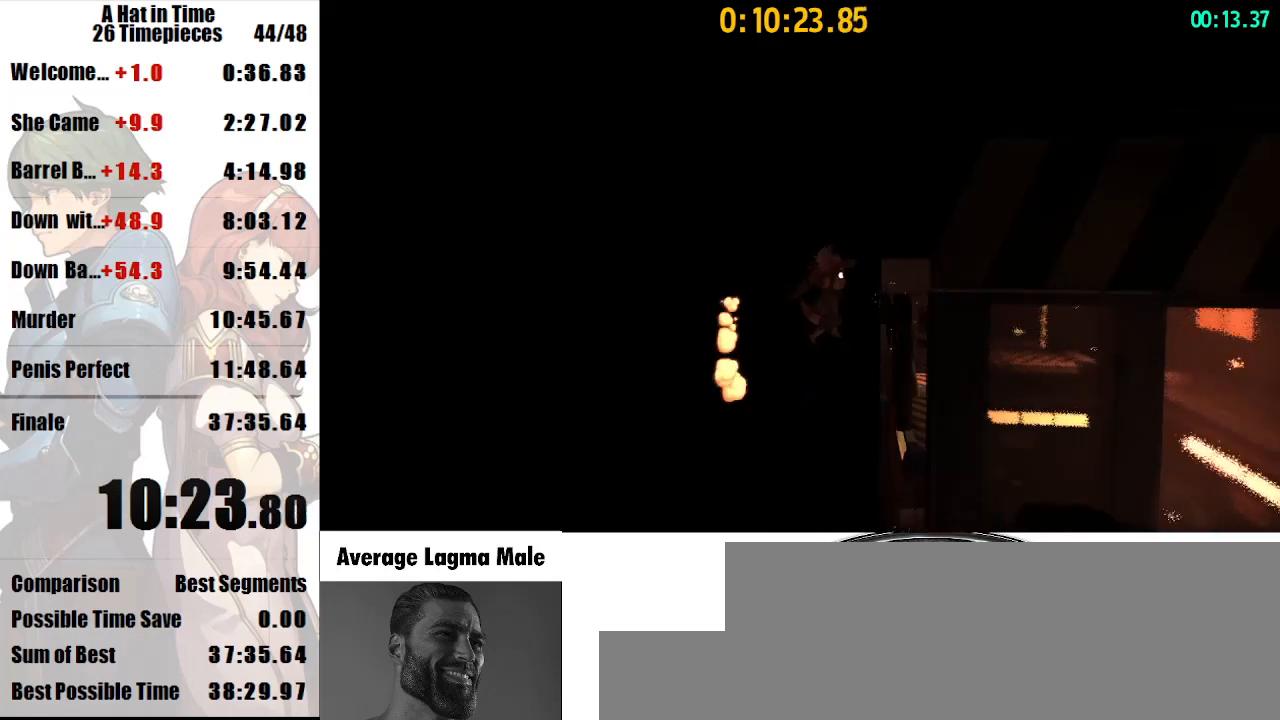
Gameplay with keyboard and mouse; each line is a JSON object with the keys and mouse buttons held at the frame after it. "events" lists presses ("down") and releases ("up") of "a", "d", "e", "lagwarps", "luigi", "q", "s", "shift", "space", "w", "mouse_left", "mouse_right", "mouse_wheel_up" and "mouse_wheel_down" between this image and that frame as [ms after this image, input, new state], when the widget could be followed in between. "mouse_left", "mouse_right", "mouse_wheel_up", "mouse_wheel_down" = the "left", "right", "wheel_up", "wheel_down" buttons of the "mouse" list. No other keys are recorded. Mouse movement is not recorded. Key names are as the overlay labels them; some are game actions (e.g. jump) rather than physical keys.
{"keys": ["d", "space"], "mouse": [], "events": [[67, "luigi", "down"], [167, "luigi", "up"]]}
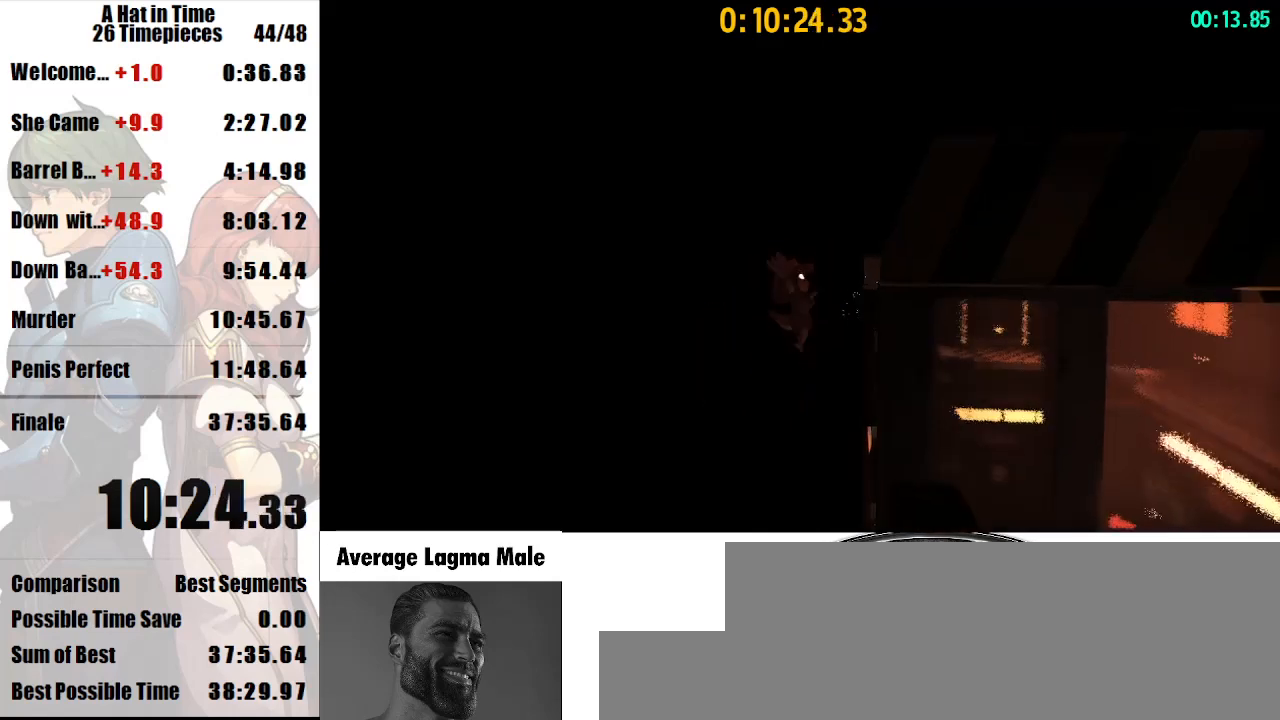
{"keys": ["a"], "mouse": [], "events": [[333, "space", "up"], [400, "d", "up"], [500, "a", "down"]]}
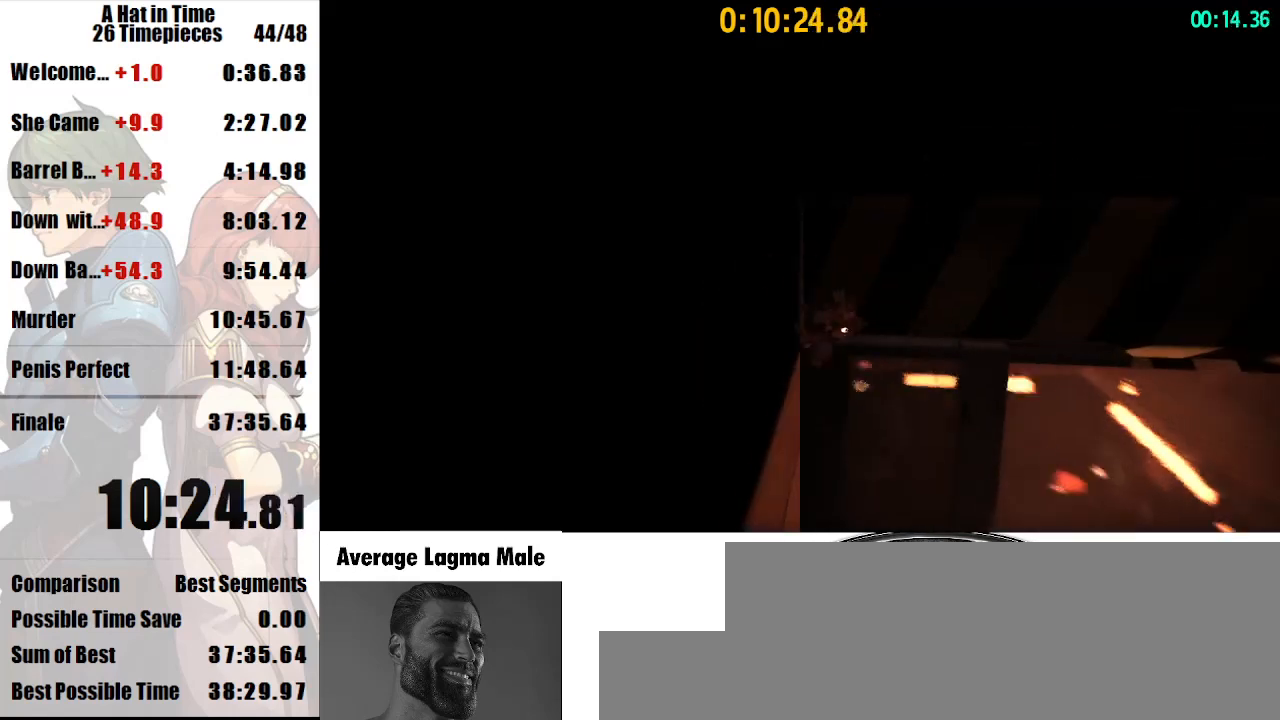
{"keys": ["a"], "mouse": [], "events": []}
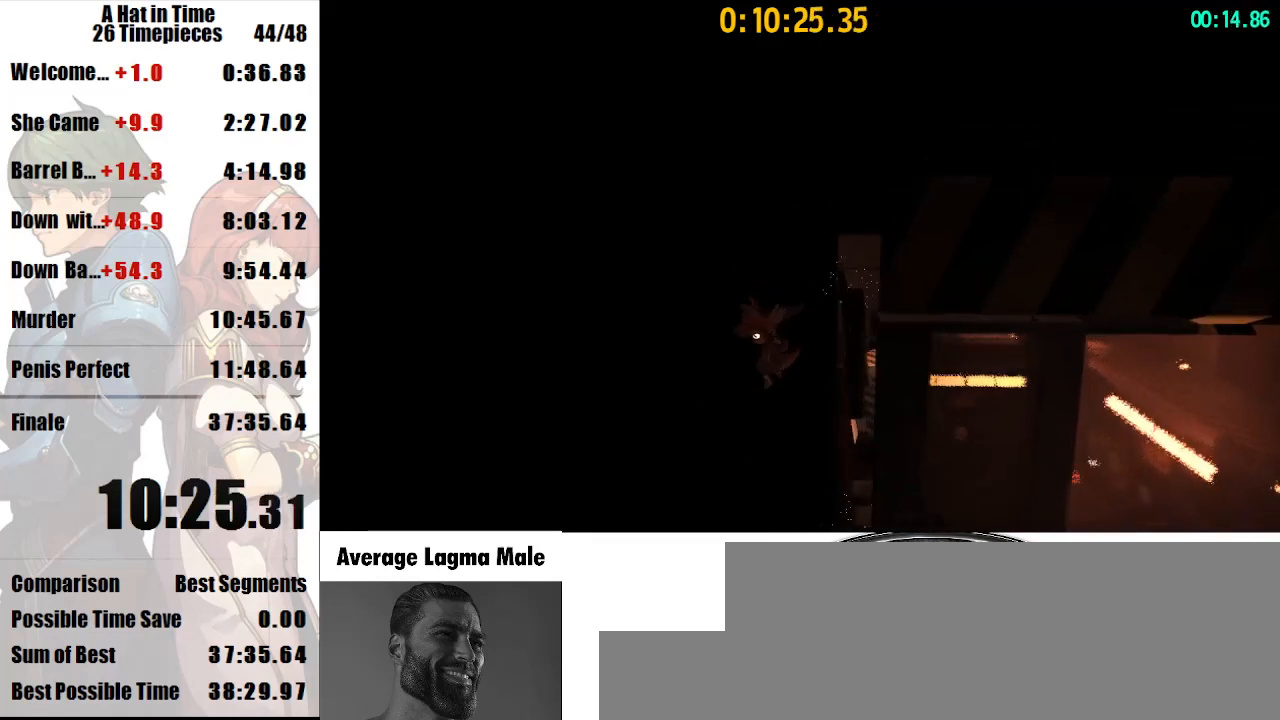
{"keys": [], "mouse": [], "events": [[200, "a", "up"]]}
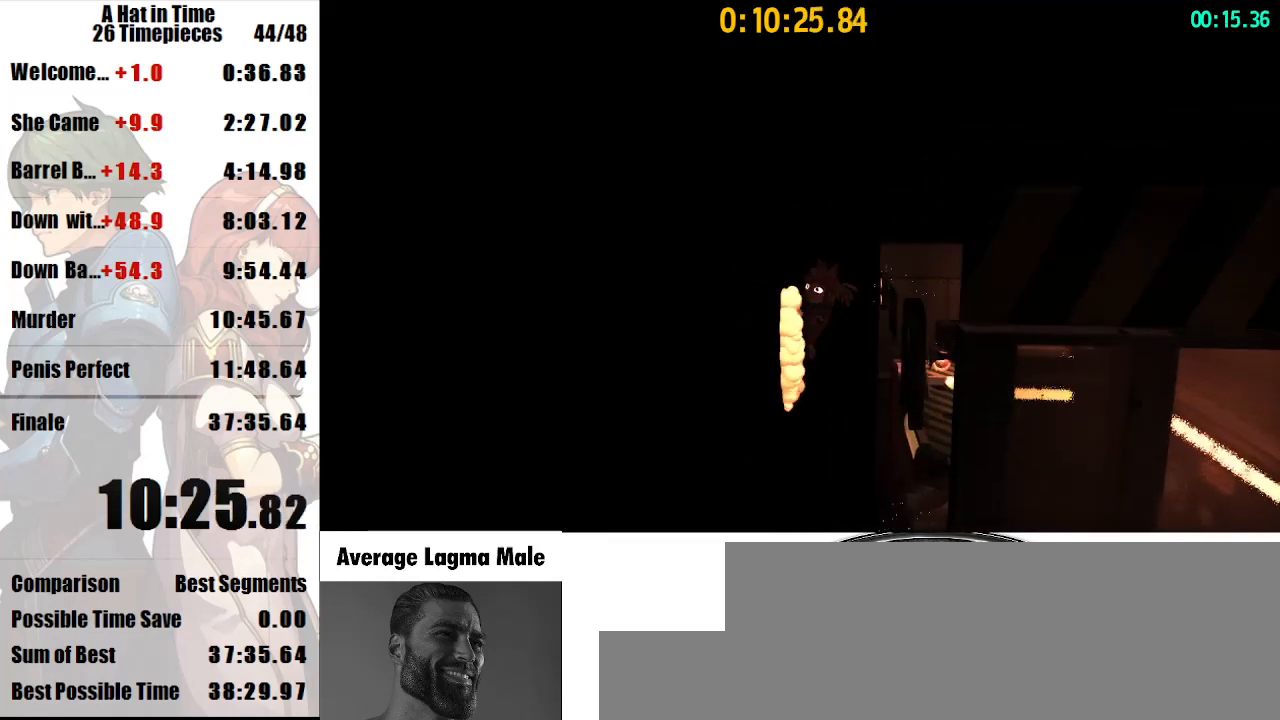
{"keys": [], "mouse": [], "events": []}
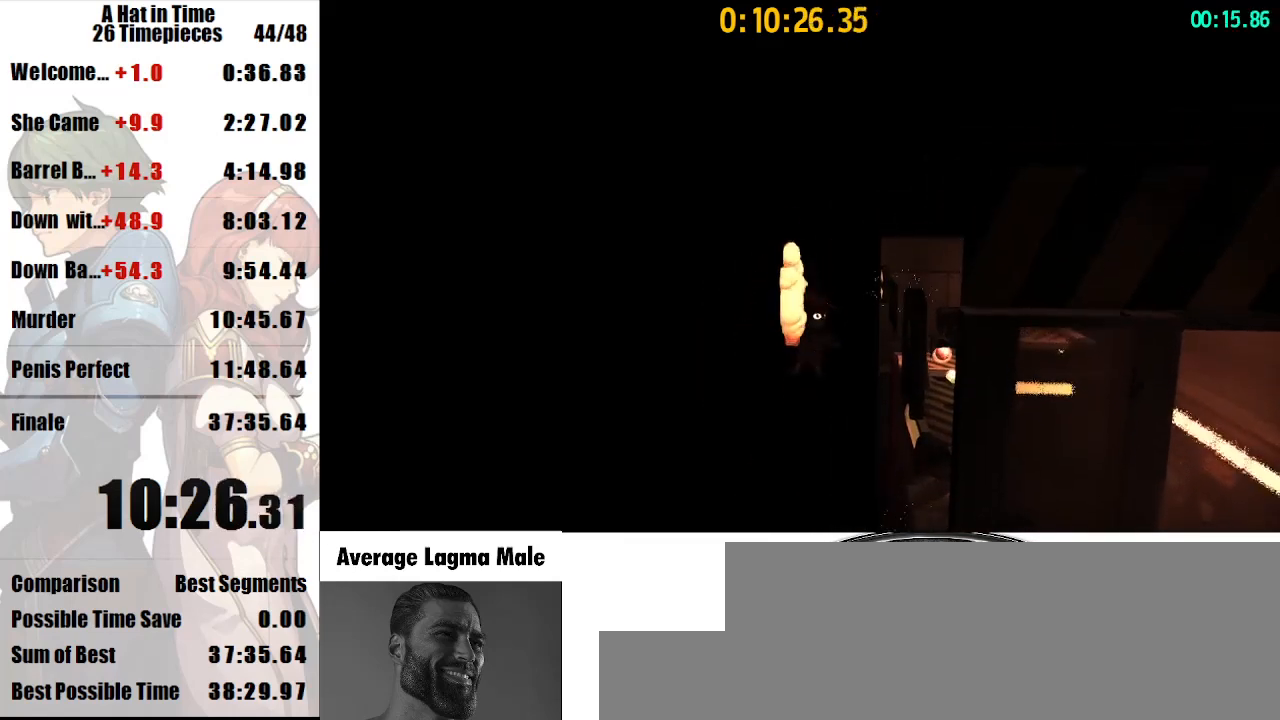
{"keys": ["d", "luigi", "space"], "mouse": [], "events": [[133, "d", "down"], [133, "space", "down"], [467, "luigi", "down"]]}
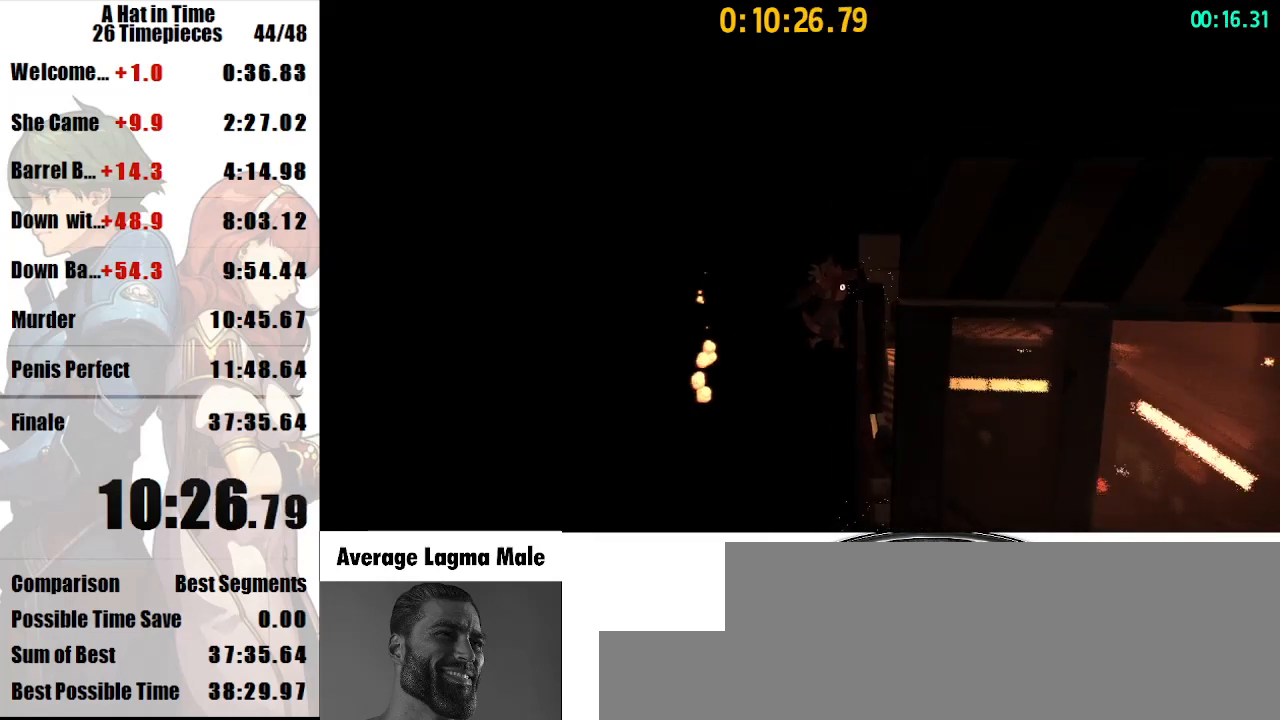
{"keys": ["d", "space"], "mouse": [], "events": [[33, "luigi", "up"]]}
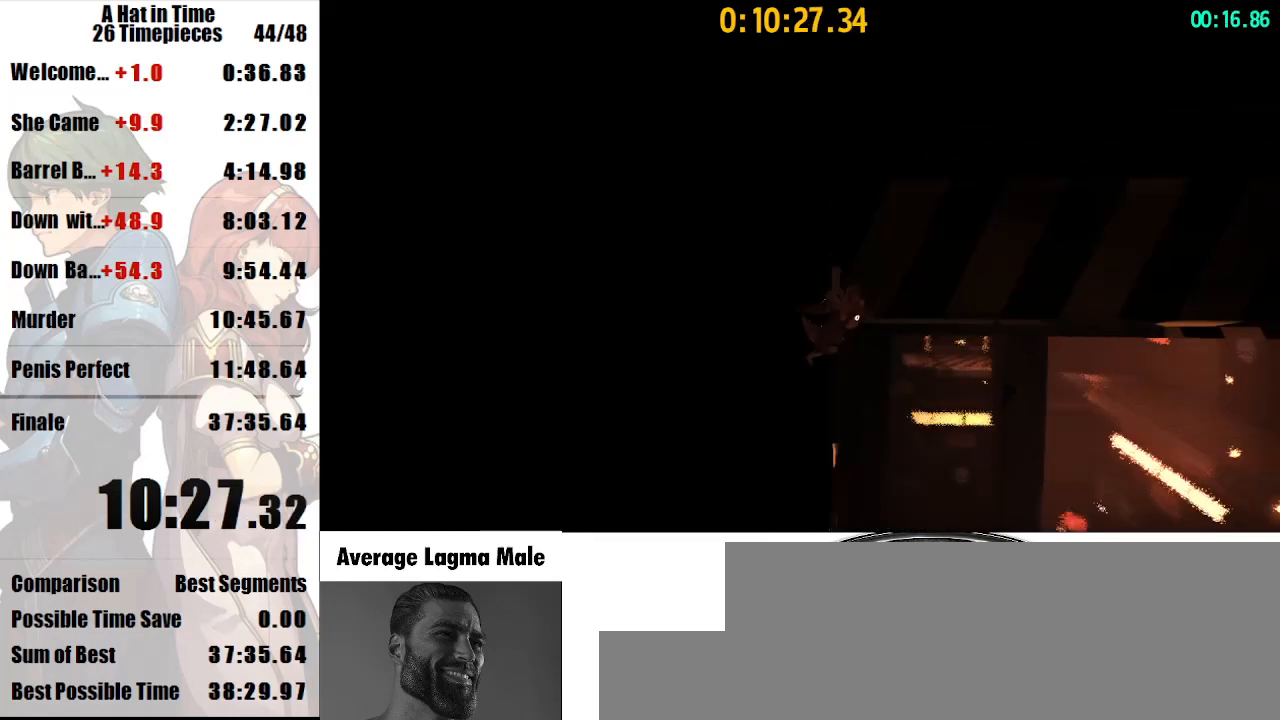
{"keys": ["a"], "mouse": [], "events": [[167, "d", "up"], [167, "space", "up"], [233, "a", "down"]]}
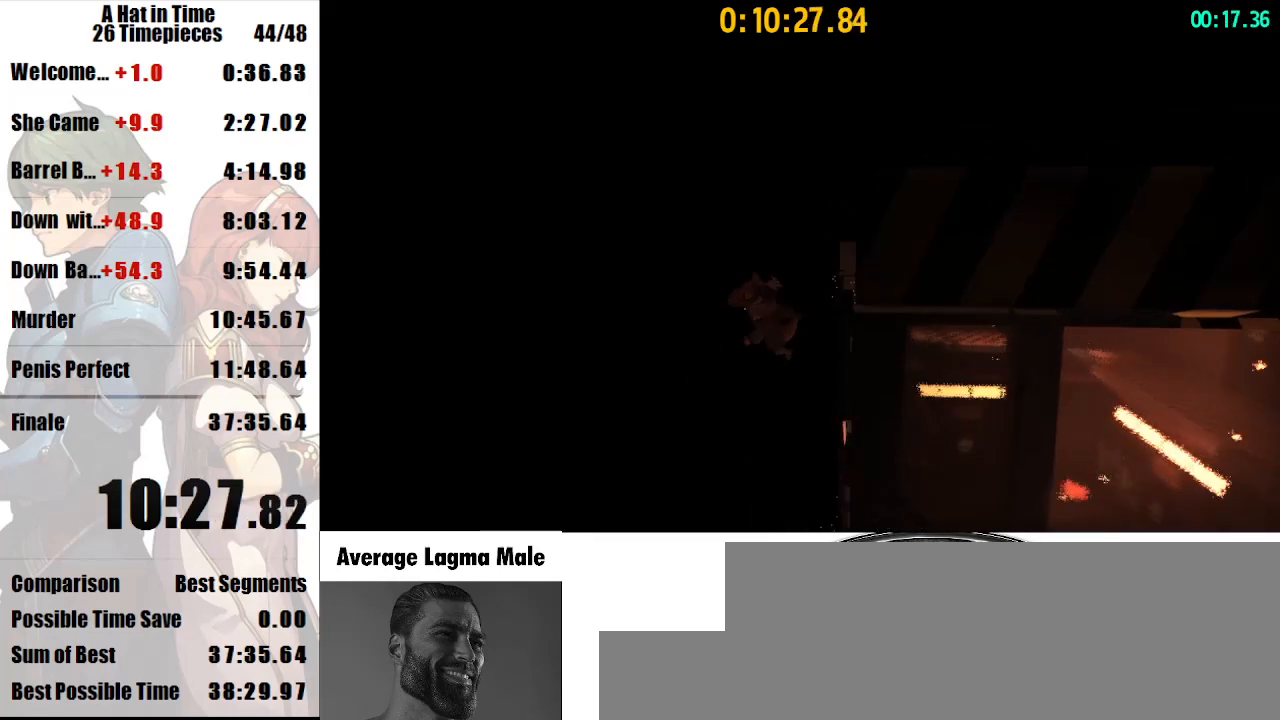
{"keys": [], "mouse": [], "events": [[367, "a", "up"]]}
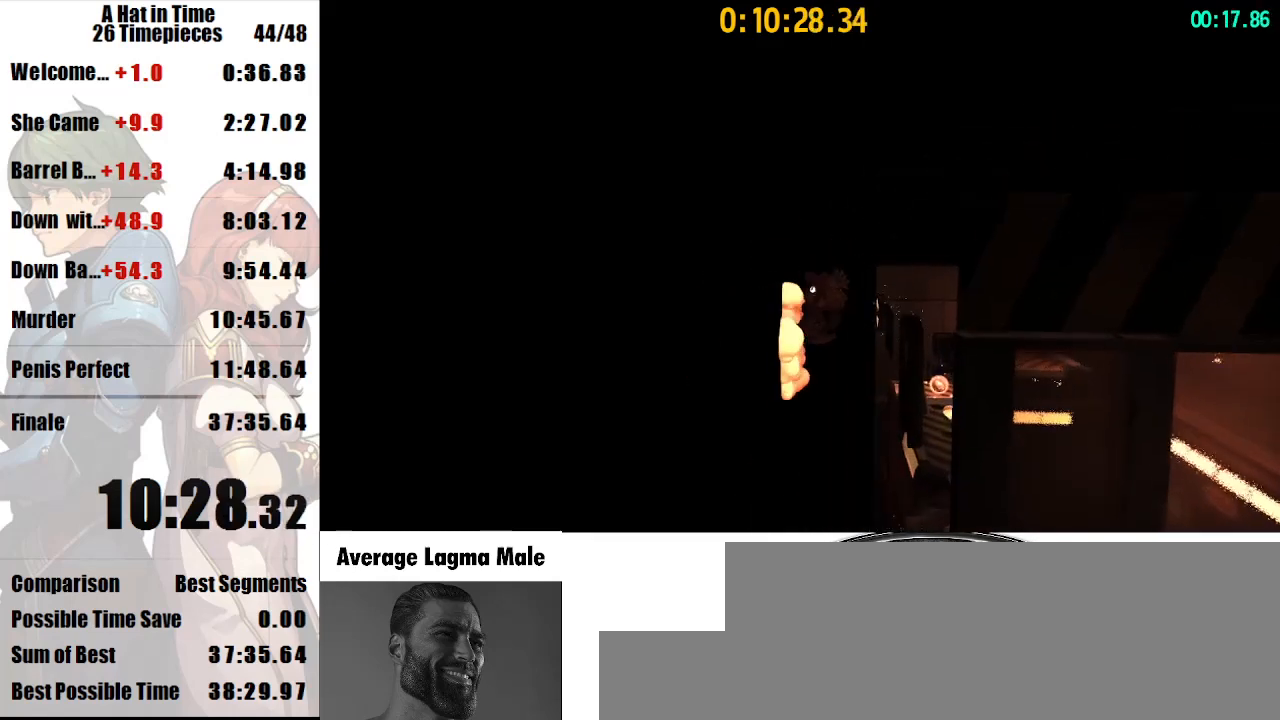
{"keys": [], "mouse": [], "events": []}
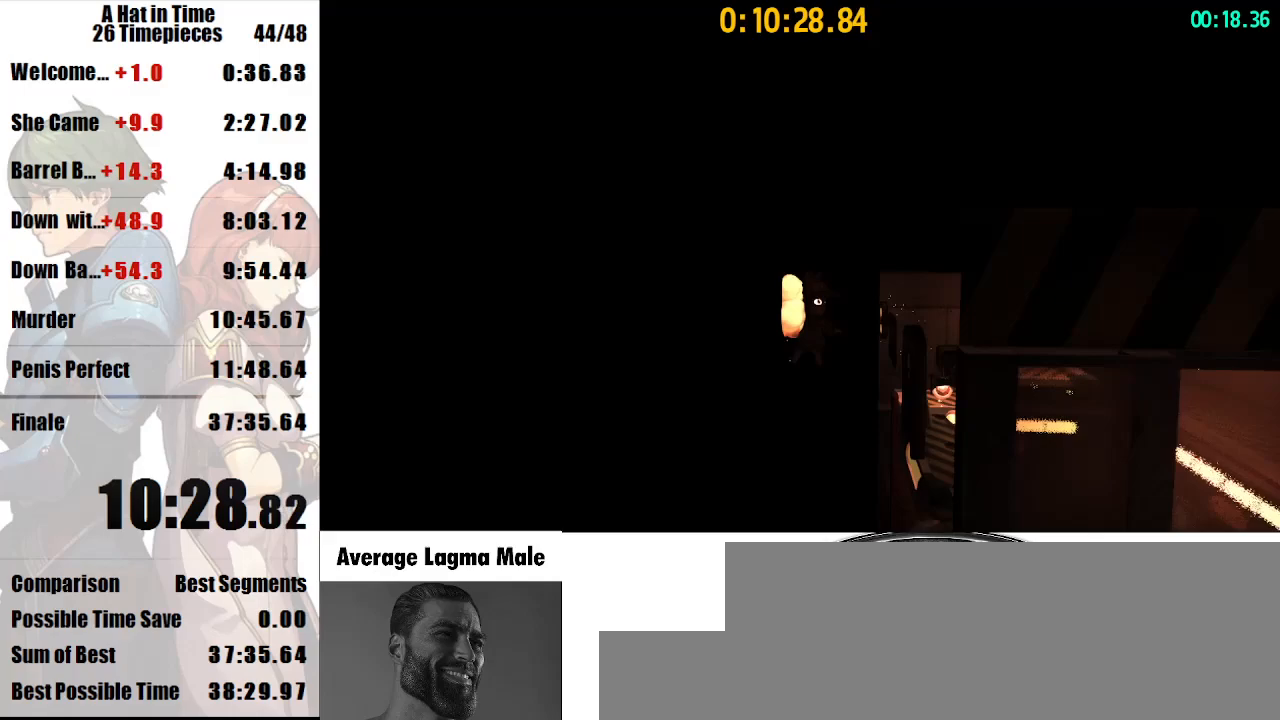
{"keys": ["d", "space"], "mouse": [], "events": [[333, "d", "down"], [333, "space", "down"]]}
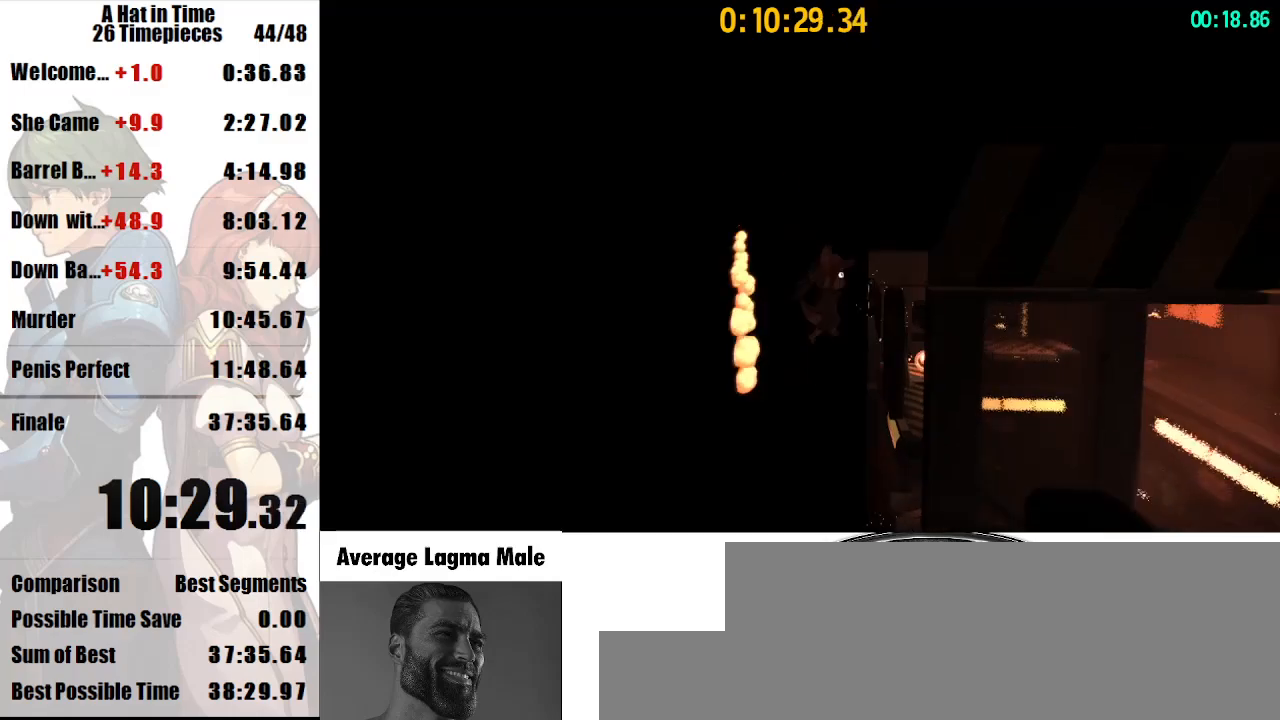
{"keys": ["d", "space"], "mouse": [], "events": [[100, "luigi", "down"], [200, "luigi", "up"]]}
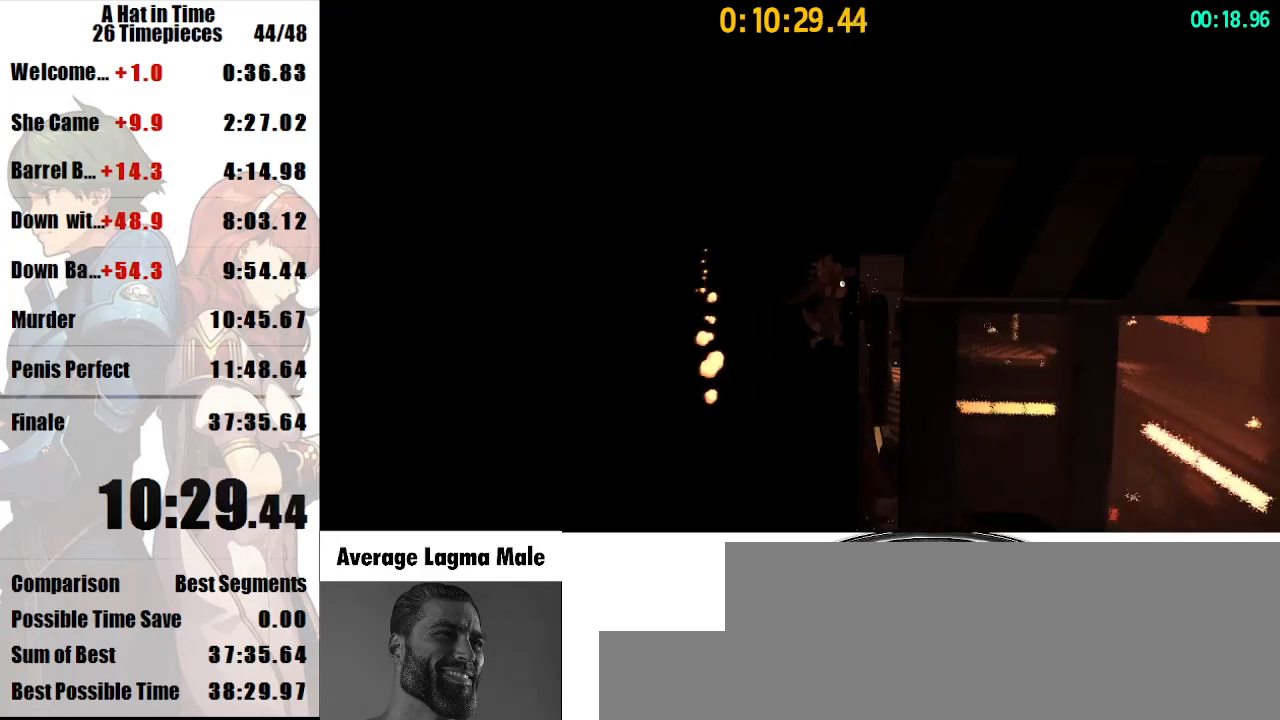
{"keys": ["d", "shift", "w"], "mouse": [], "events": [[367, "space", "up"], [400, "d", "up"], [433, "shift", "down"], [500, "d", "down"], [500, "w", "down"]]}
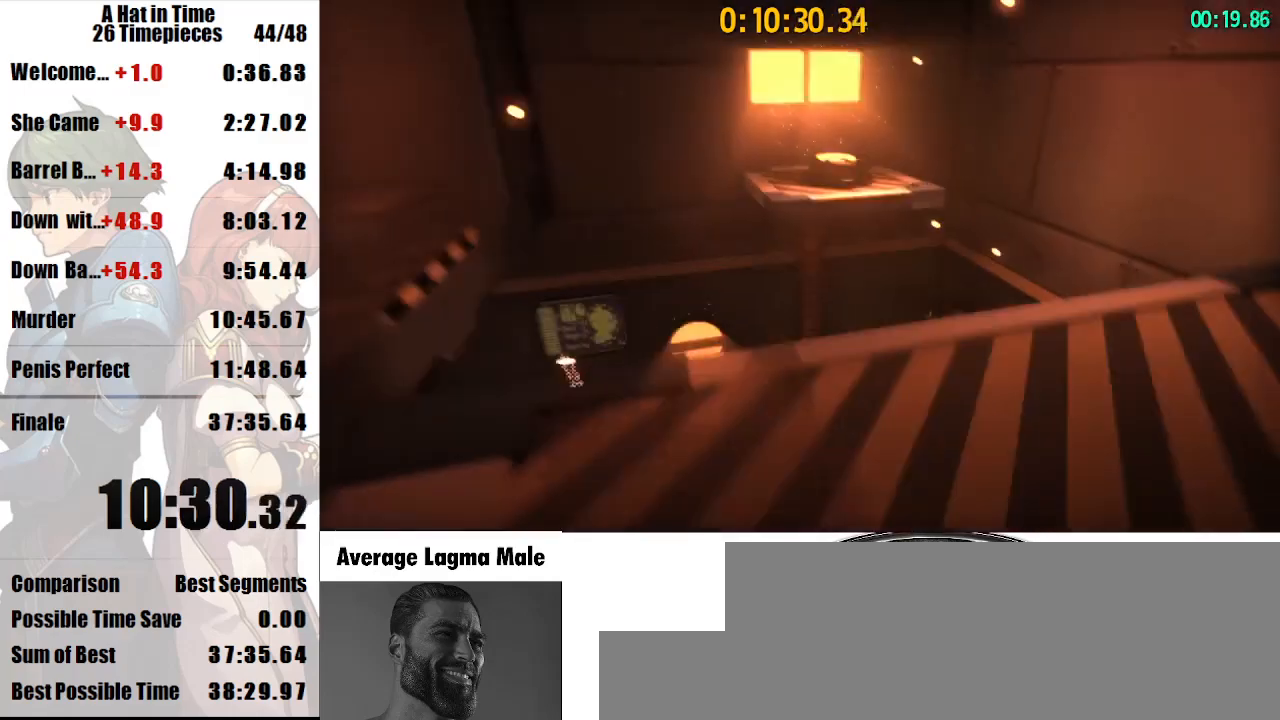
{"keys": ["d", "shift", "w"], "mouse": ["right"], "events": [[133, "d", "up"], [467, "mouse_right", "down"], [500, "d", "down"]]}
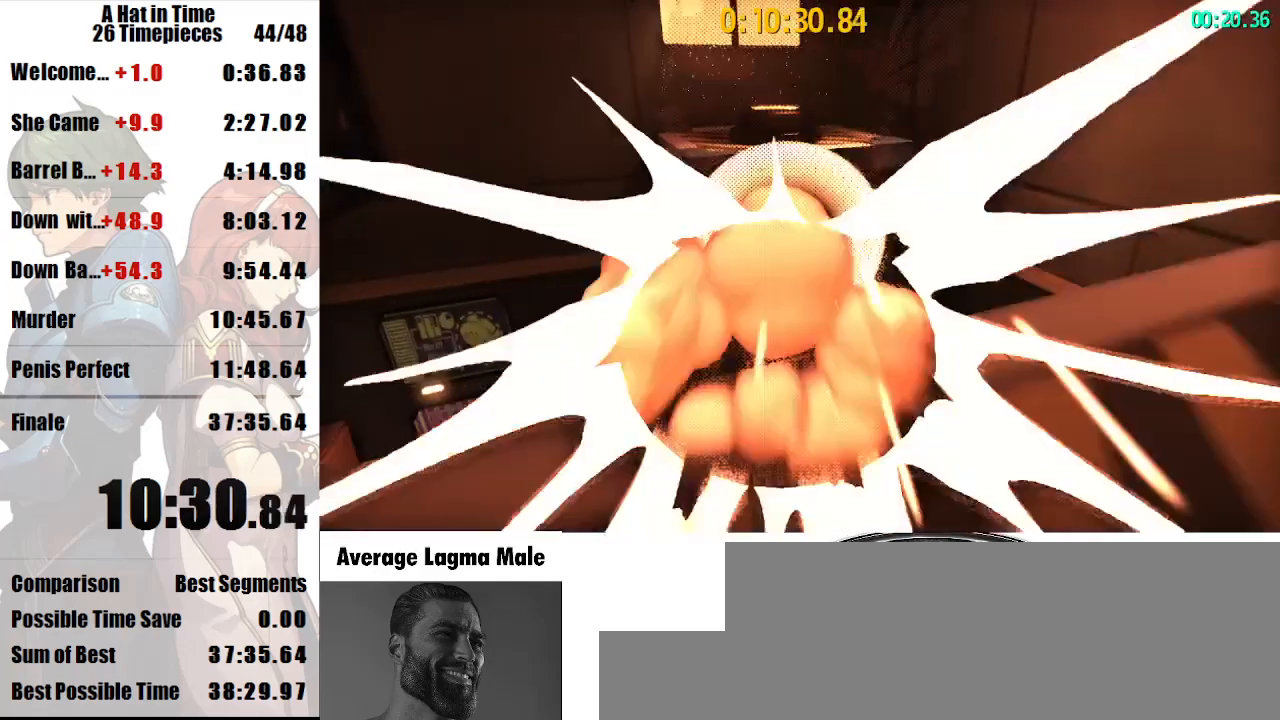
{"keys": ["shift", "w"], "mouse": [], "events": [[67, "d", "up"], [67, "mouse_right", "up"]]}
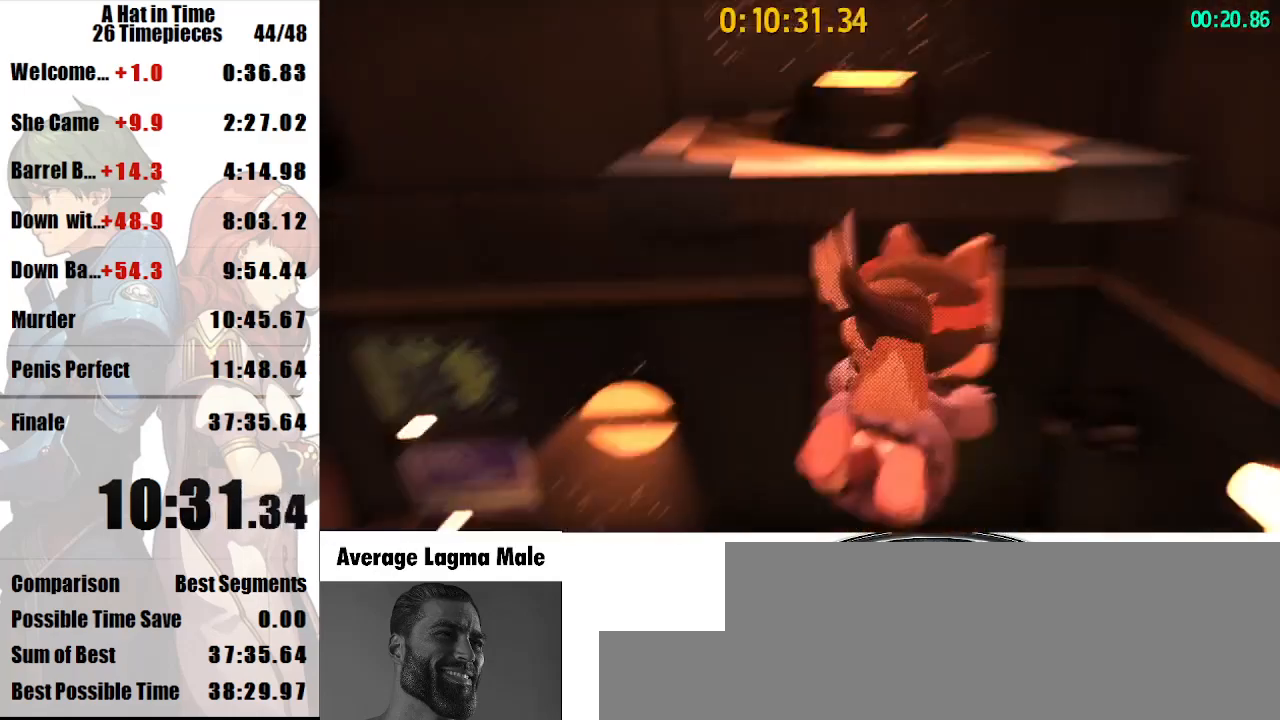
{"keys": ["a", "shift", "w"], "mouse": [], "events": [[33, "a", "down"], [33, "mouse_right", "down"], [100, "mouse_right", "up"]]}
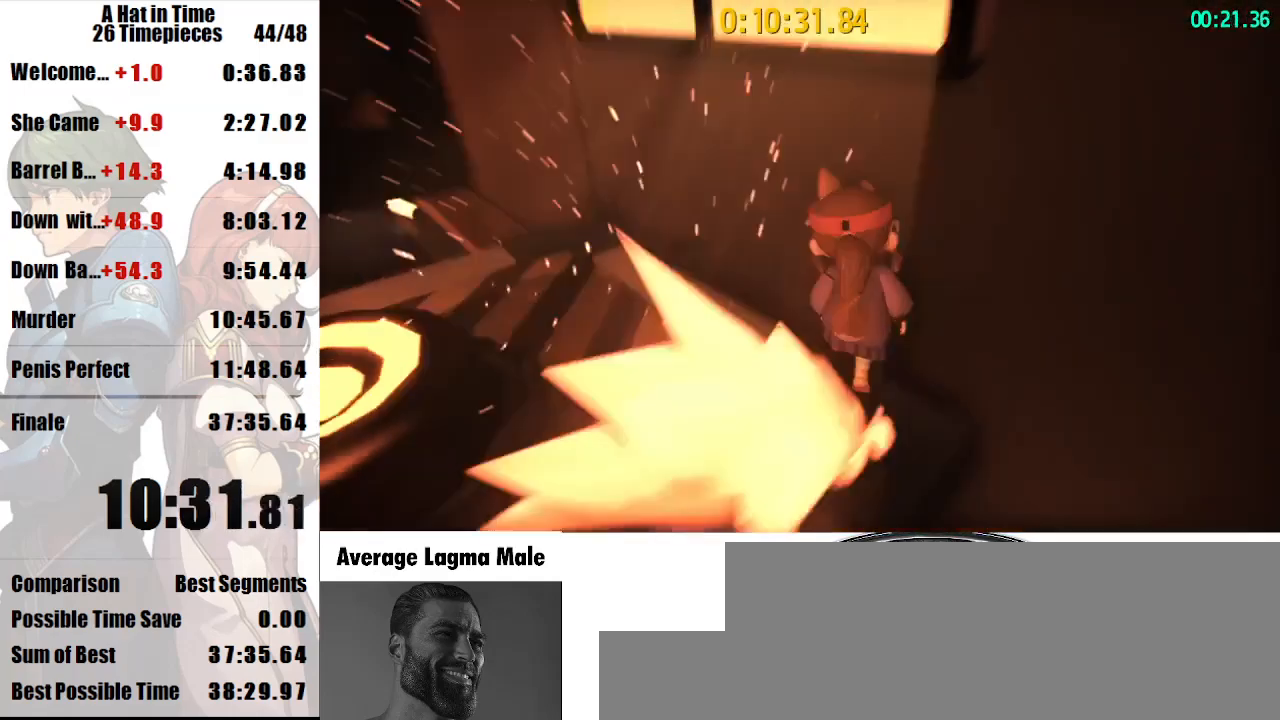
{"keys": ["shift", "w"], "mouse": [], "events": [[33, "w", "up"], [233, "s", "down"], [400, "s", "up"], [500, "a", "up"], [500, "w", "down"]]}
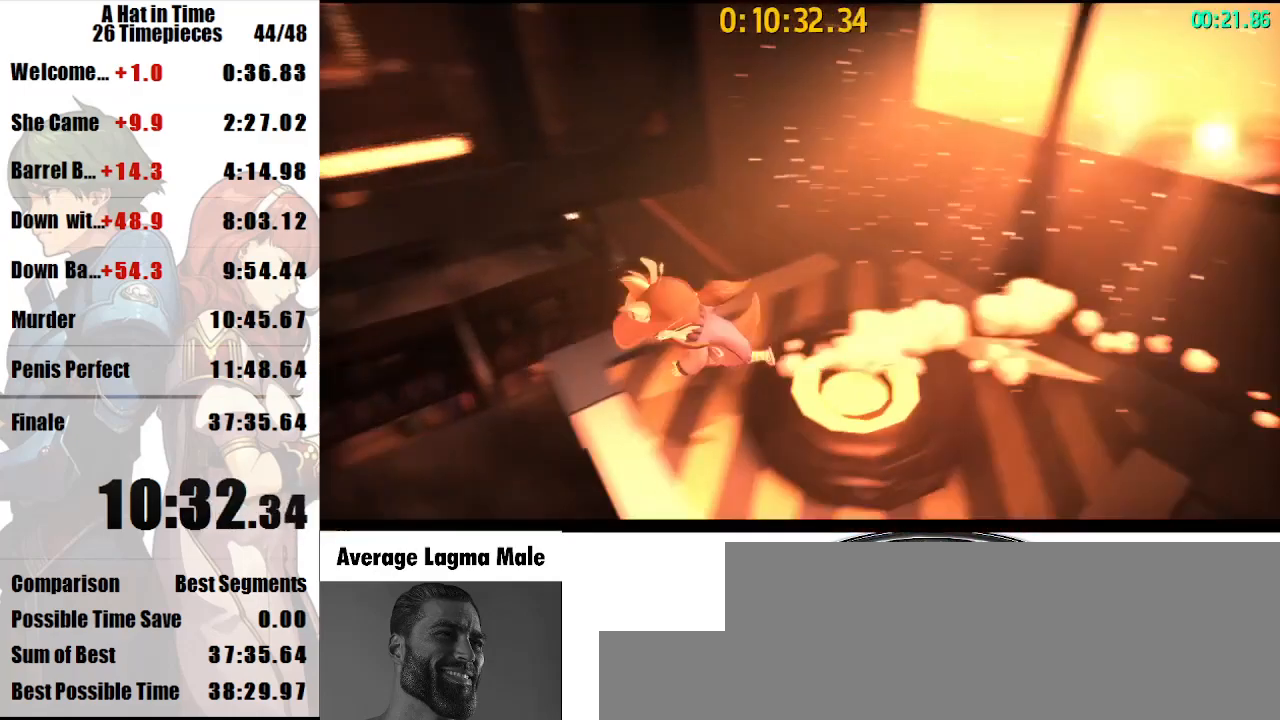
{"keys": ["shift"], "mouse": [], "events": [[100, "w", "up"]]}
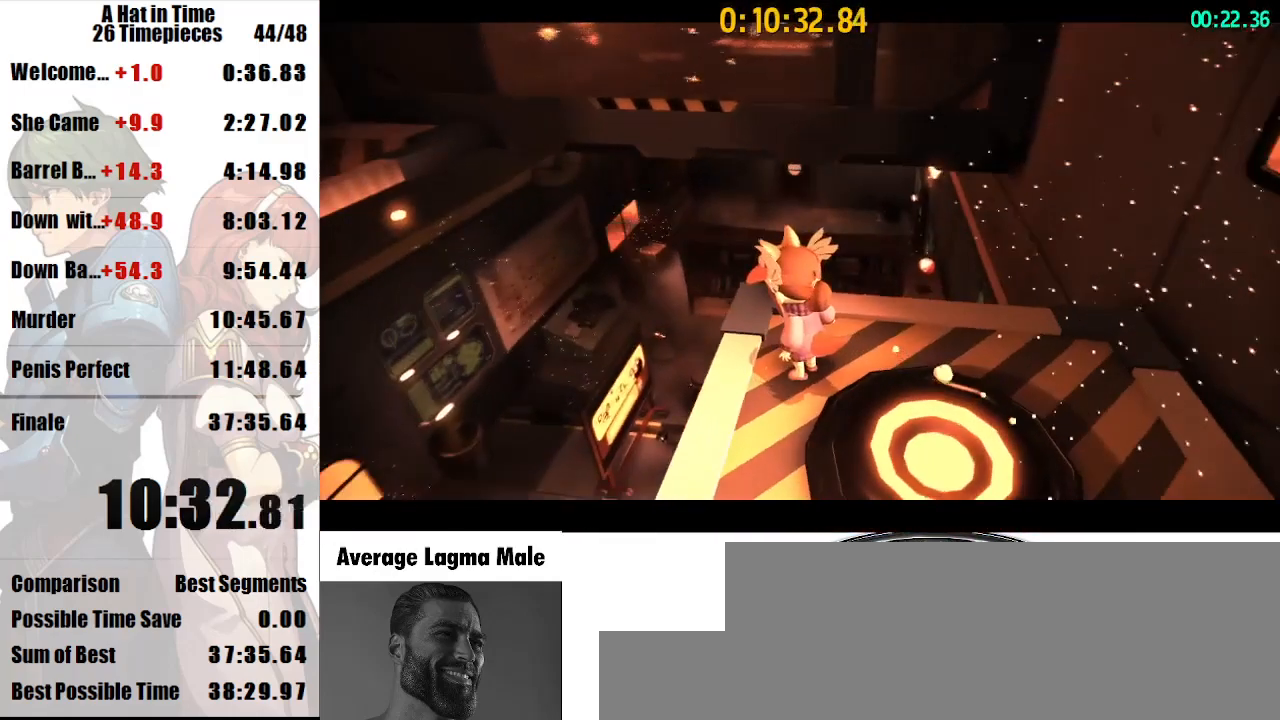
{"keys": ["shift"], "mouse": [], "events": []}
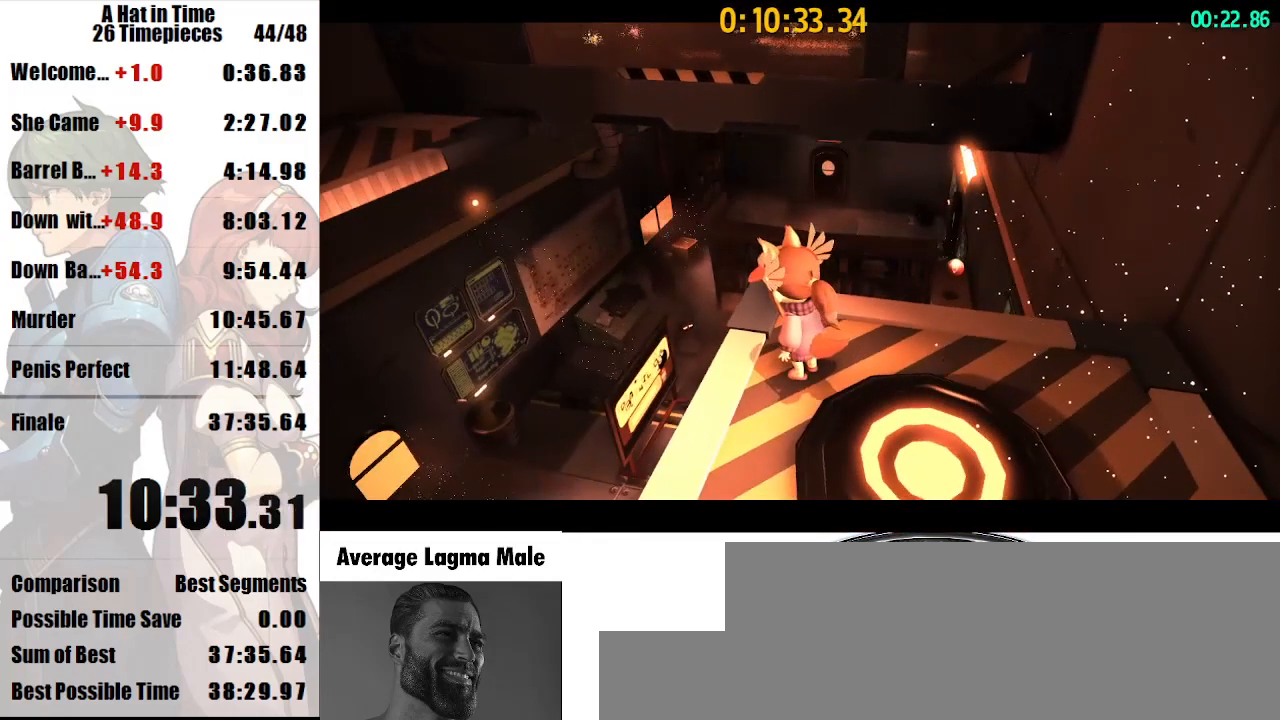
{"keys": ["shift"], "mouse": [], "events": []}
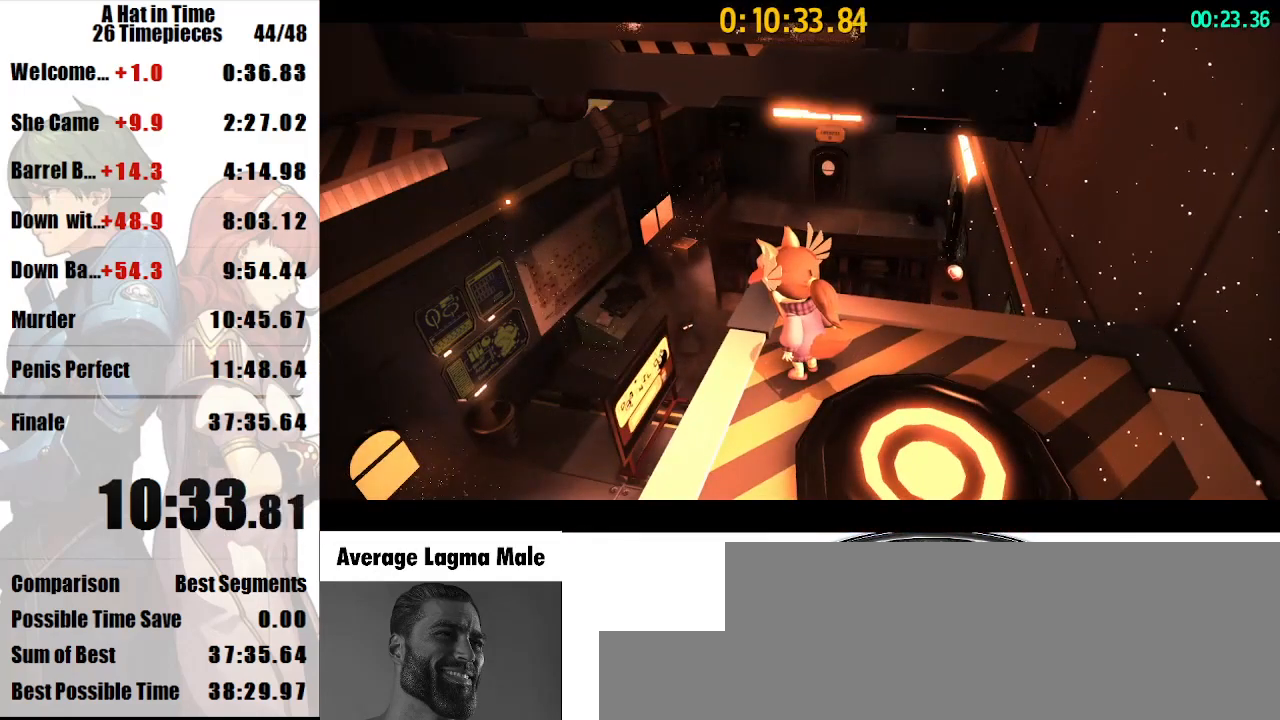
{"keys": ["shift"], "mouse": [], "events": []}
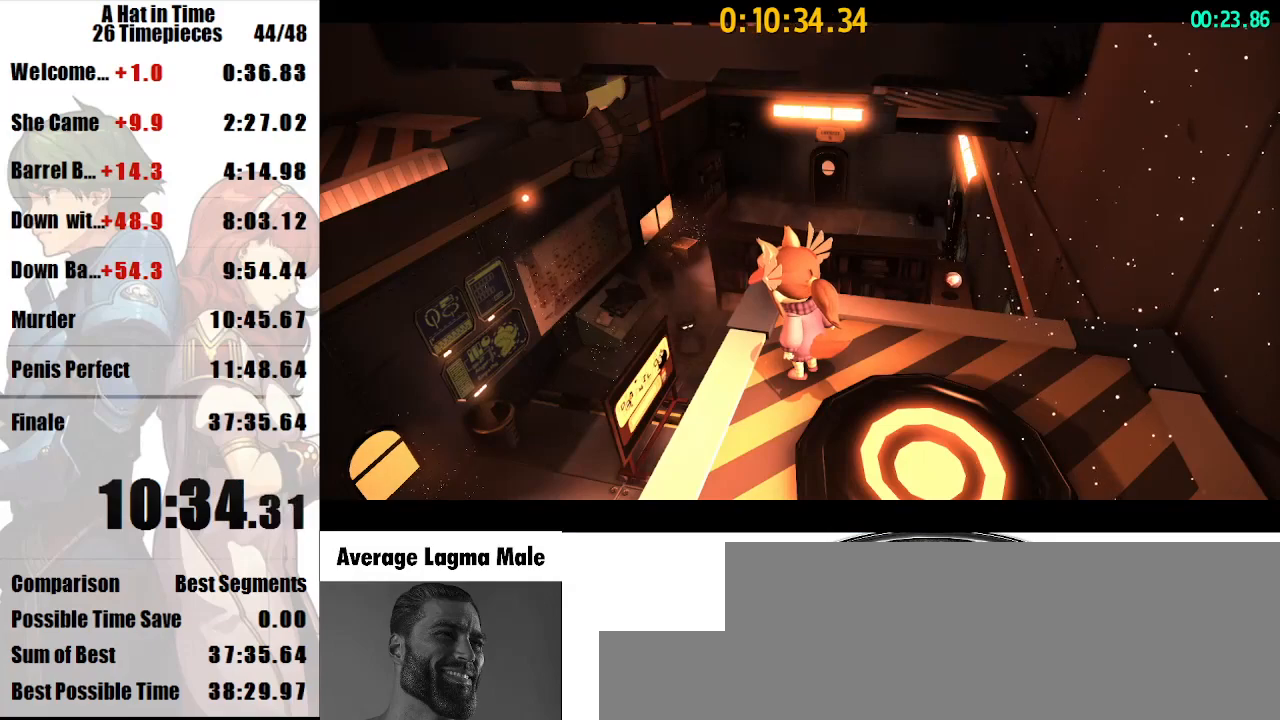
{"keys": ["shift"], "mouse": [], "events": []}
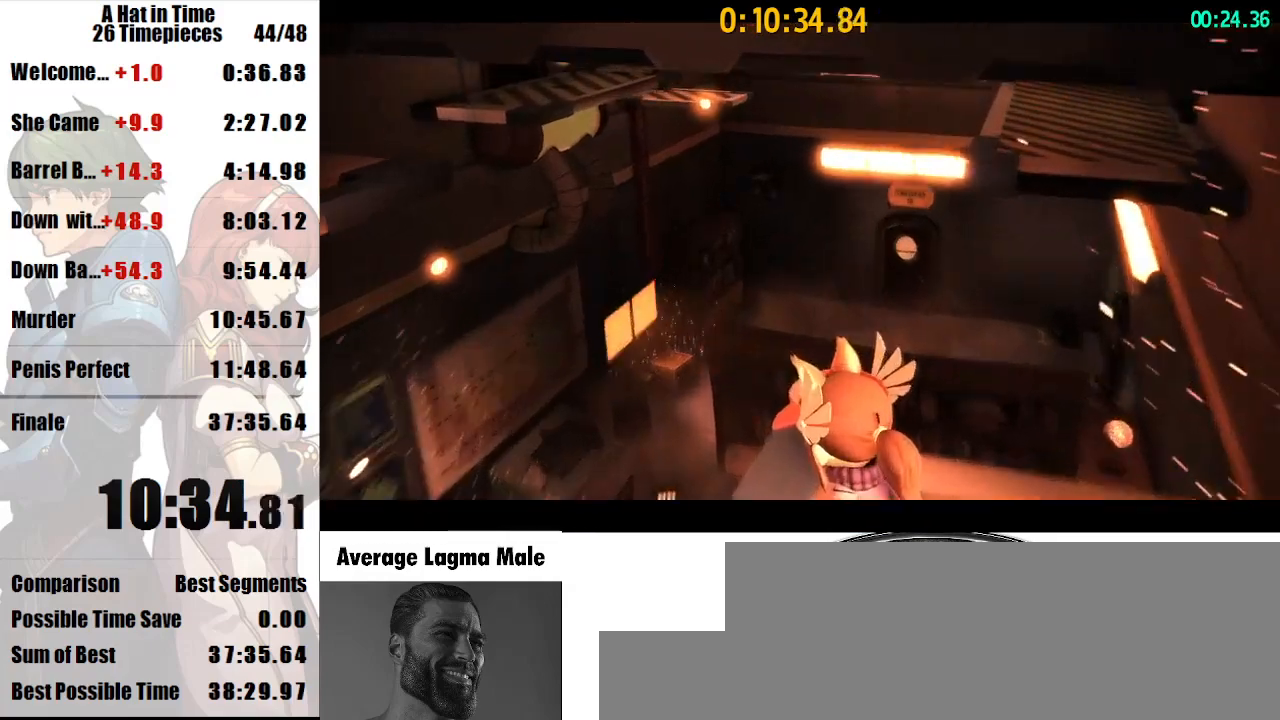
{"keys": ["shift"], "mouse": [], "events": []}
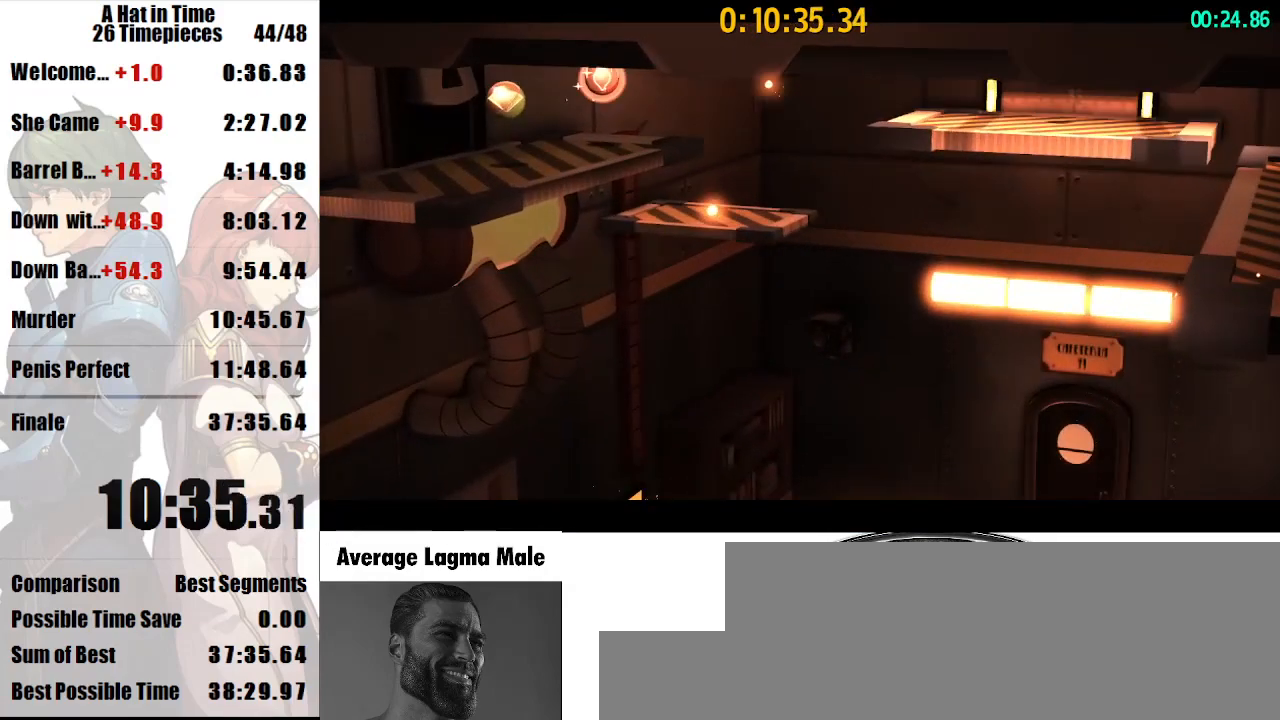
{"keys": ["d", "shift", "w"], "mouse": [], "events": [[200, "d", "down"], [200, "w", "down"]]}
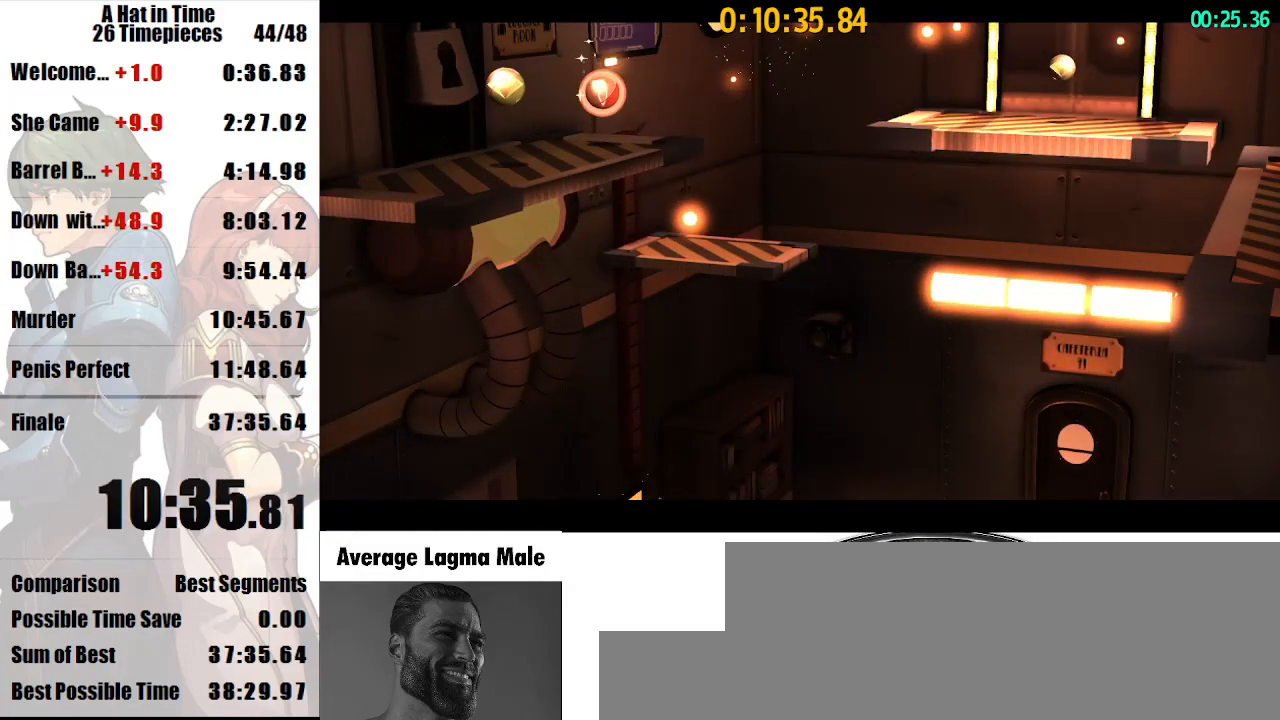
{"keys": ["d", "shift", "w"], "mouse": [], "events": [[267, "d", "up"], [400, "d", "down"]]}
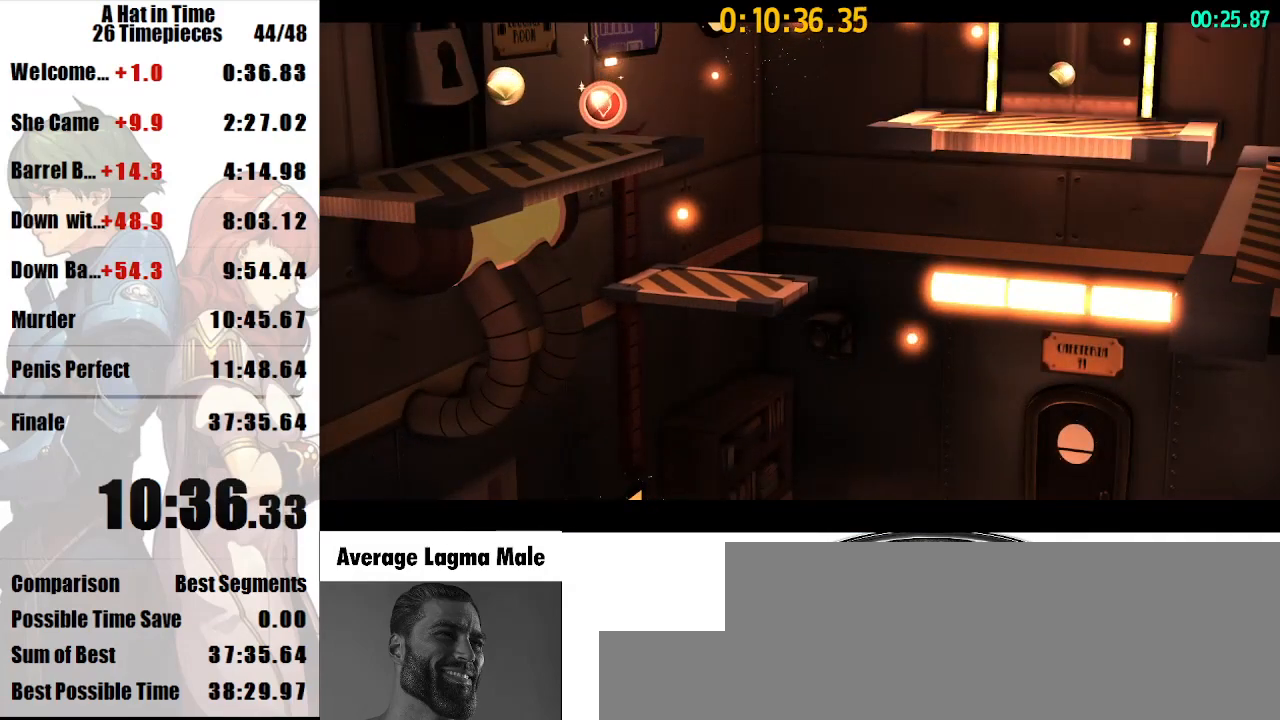
{"keys": ["d", "shift", "w"], "mouse": [], "events": []}
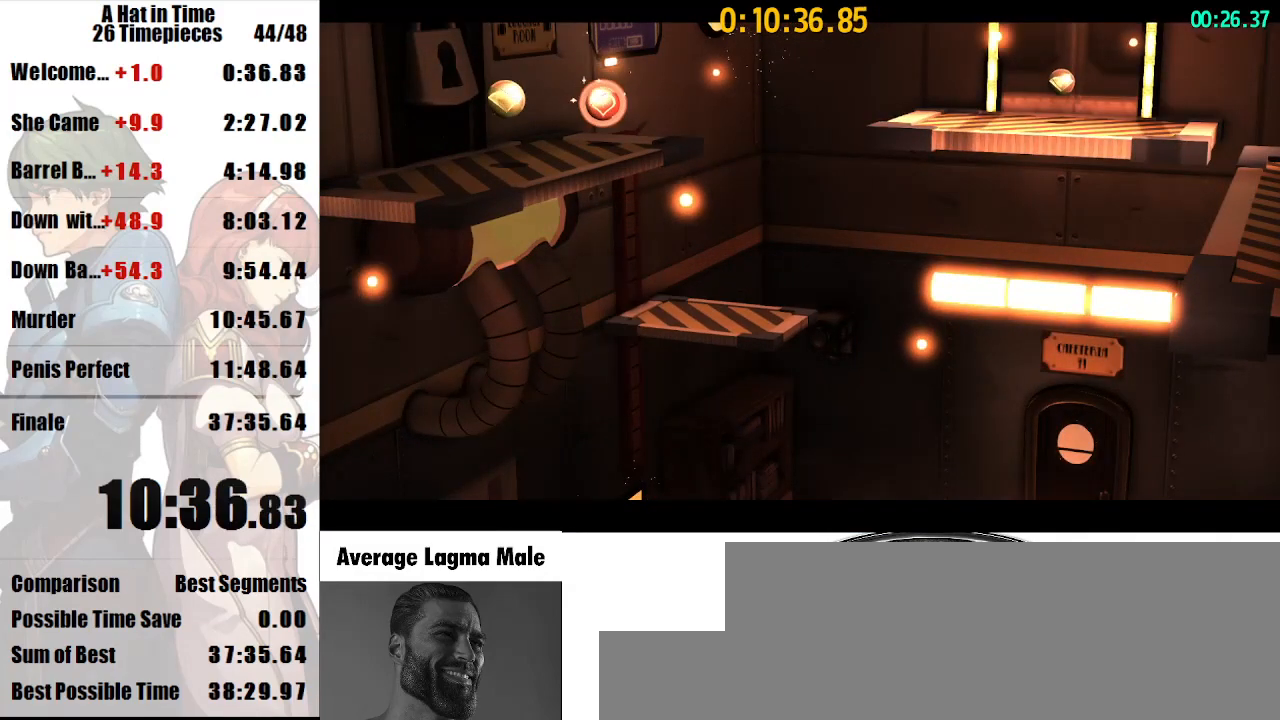
{"keys": ["shift", "w"], "mouse": [], "events": [[367, "d", "up"]]}
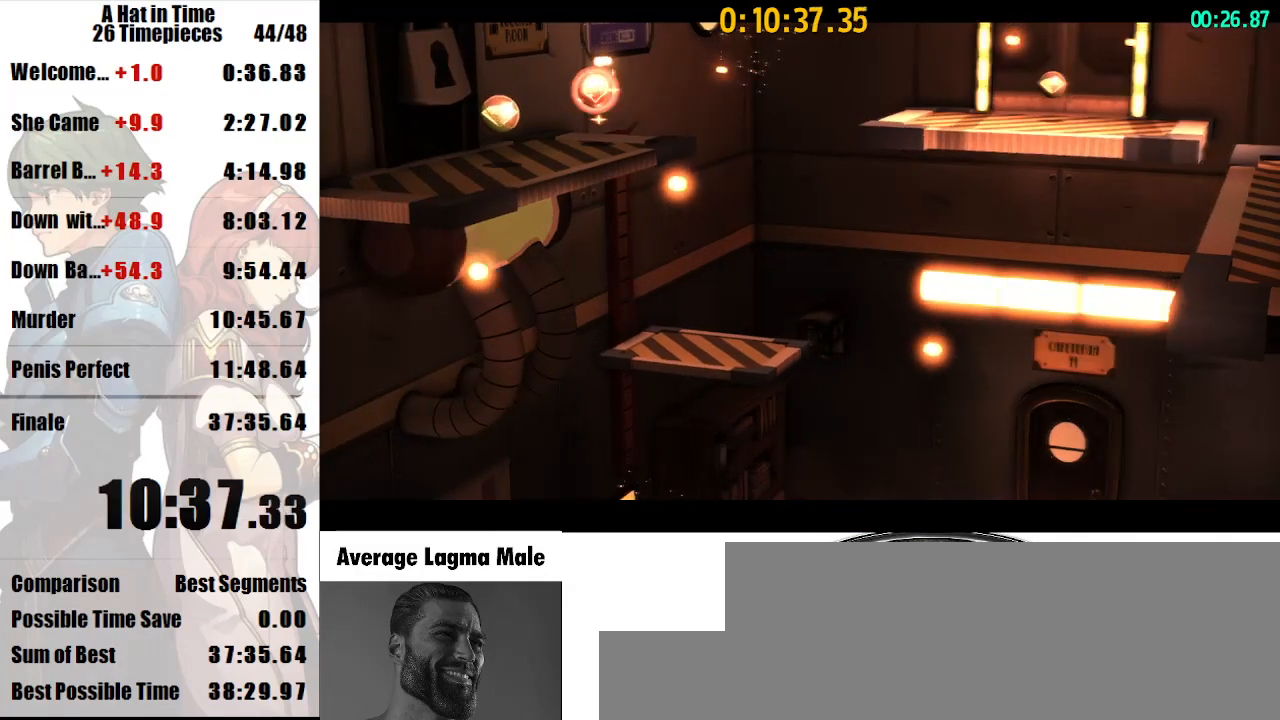
{"keys": ["d", "shift", "space", "w"], "mouse": [], "events": [[367, "space", "down"], [400, "d", "down"]]}
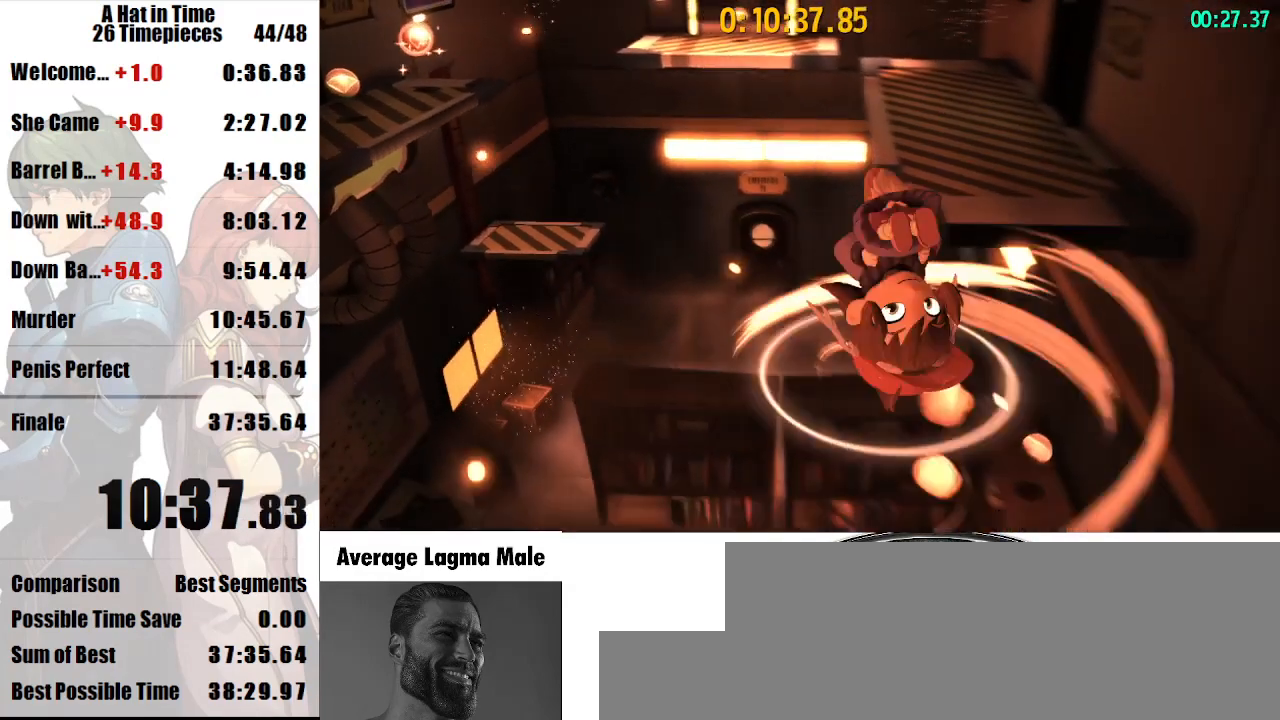
{"keys": ["d", "shift", "w"], "mouse": [], "events": [[167, "space", "up"]]}
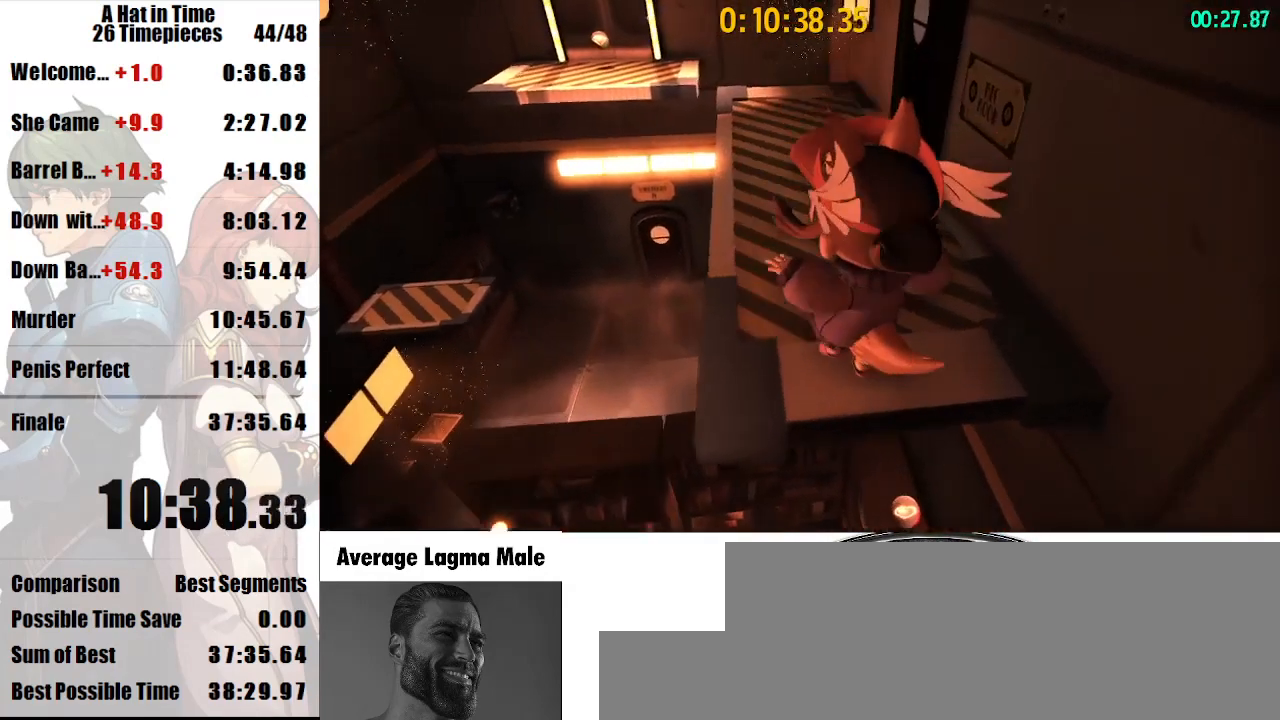
{"keys": ["a", "shift", "w"], "mouse": [], "events": [[67, "d", "up"], [200, "d", "down"], [200, "mouse_right", "down"], [233, "mouse_right", "up"], [433, "d", "up"], [467, "a", "down"]]}